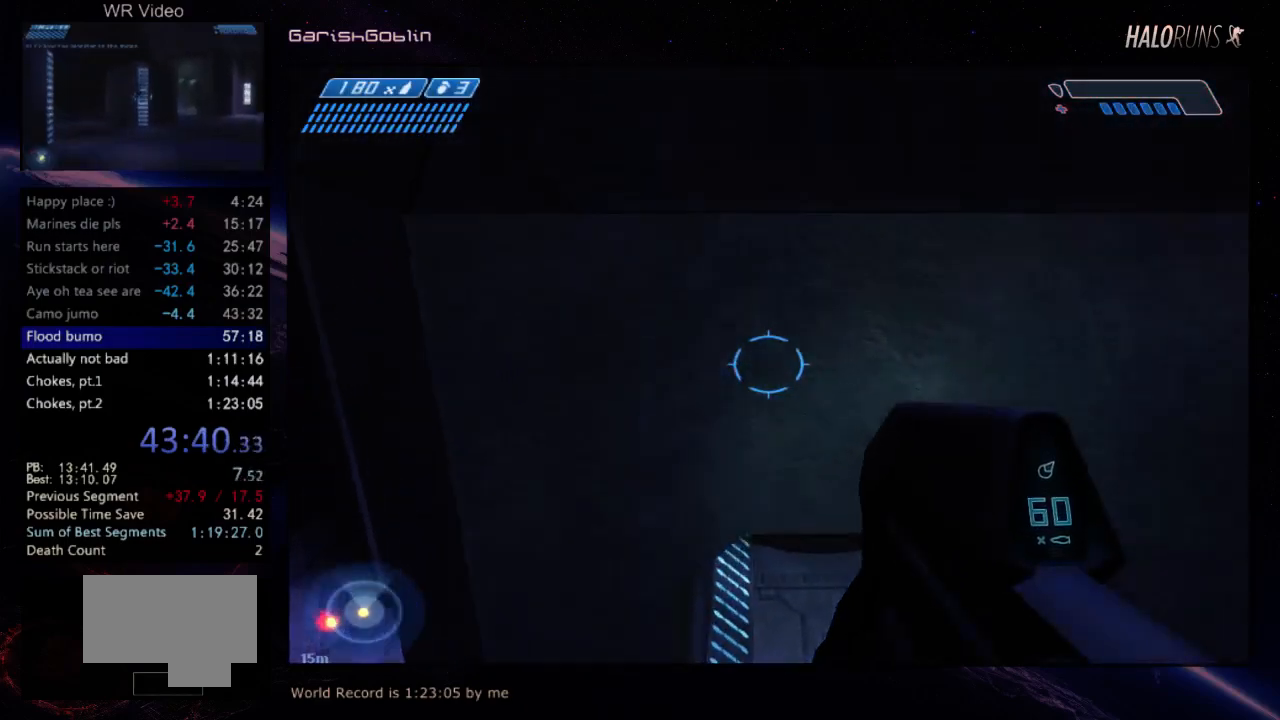
Gameplay with keyboard and mouse; each line is a JSON object with the keys held at the frame after it. "events" lists presses ("down") and releases ("up") of "w" between this image and that frame as [ms after this image, input, new state], when the widget could be followed in between. No other keys are recorded. Mouse buttons are not recorded. Not read: mouse_move.
{"keys": ["w"], "events": []}
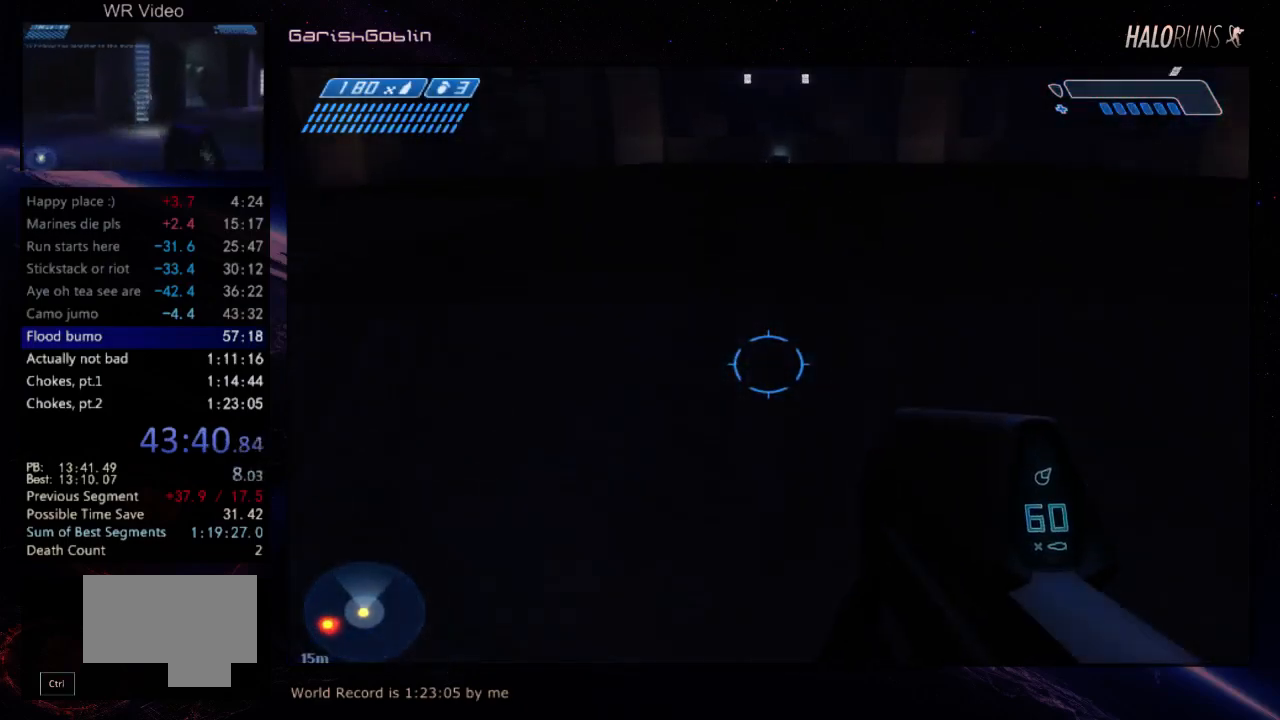
{"keys": ["w"], "events": []}
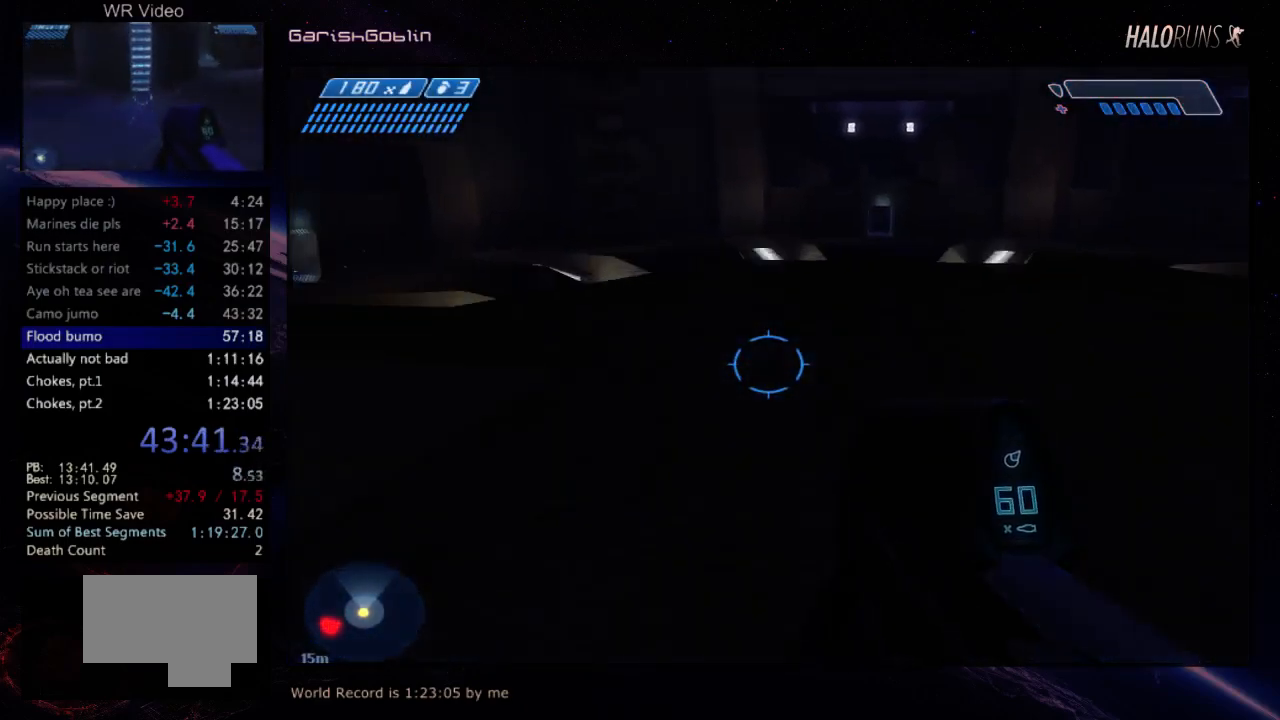
{"keys": ["w"], "events": []}
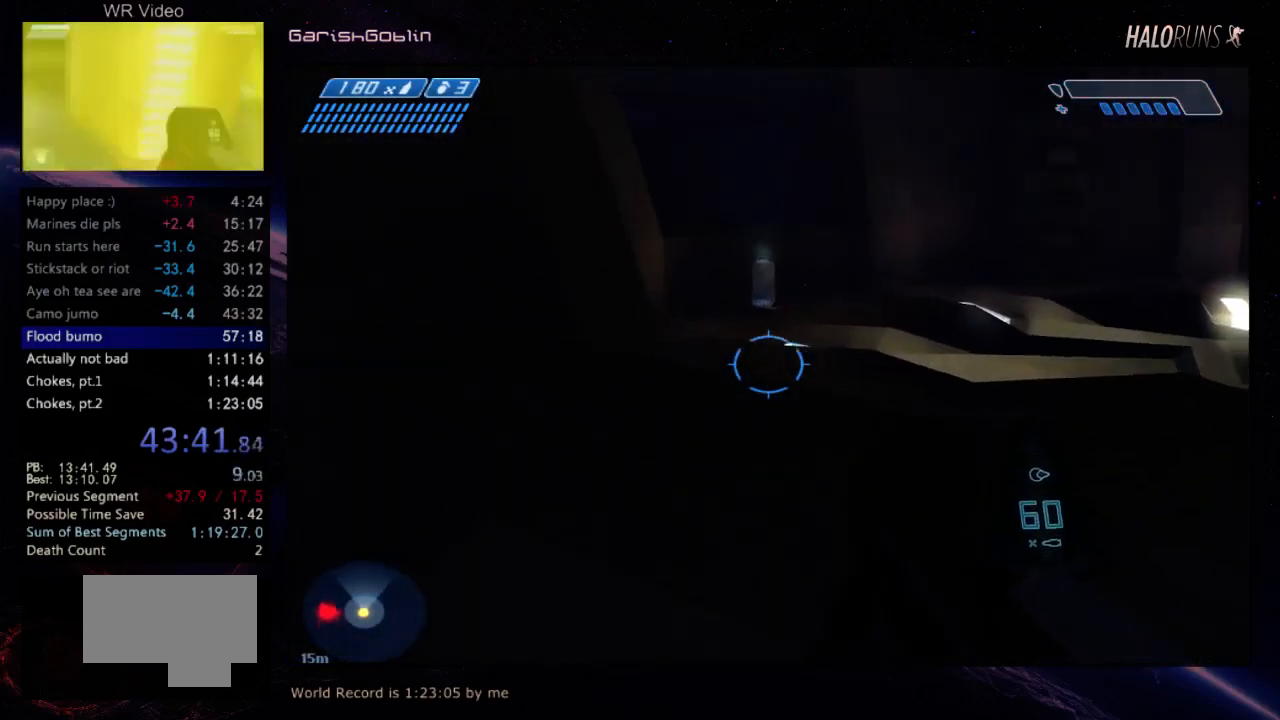
{"keys": ["w"], "events": []}
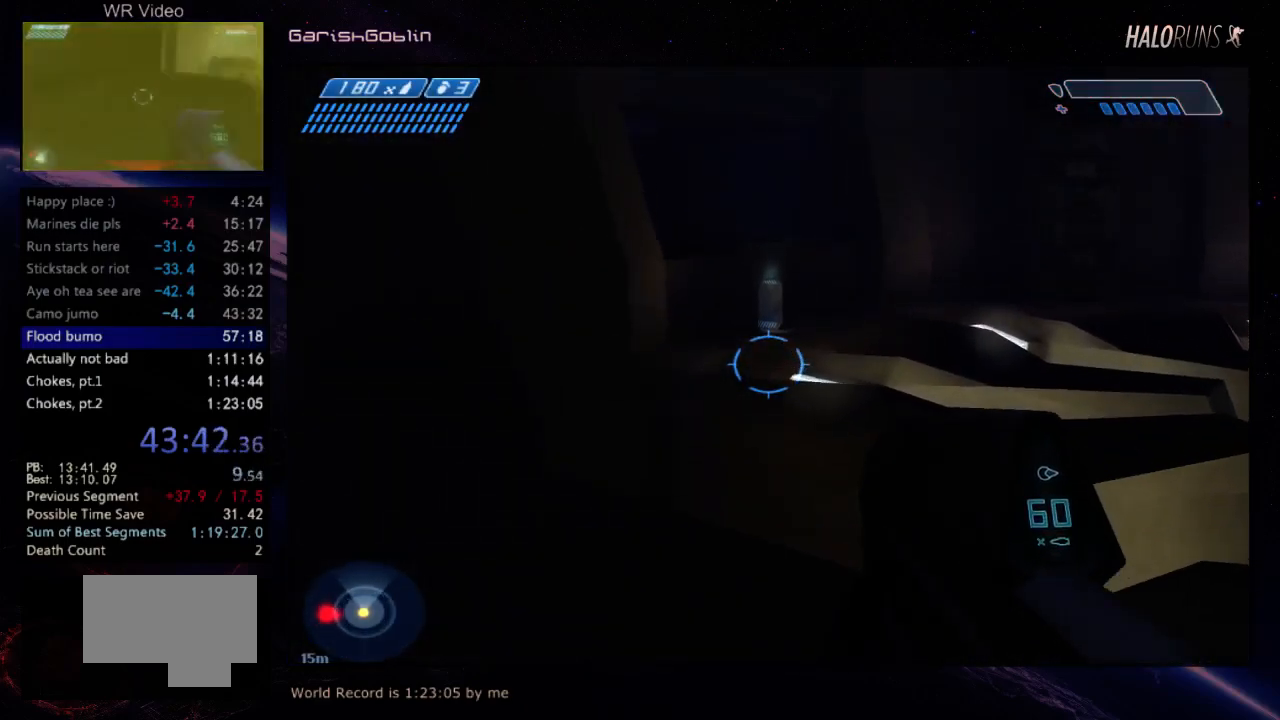
{"keys": ["w"], "events": []}
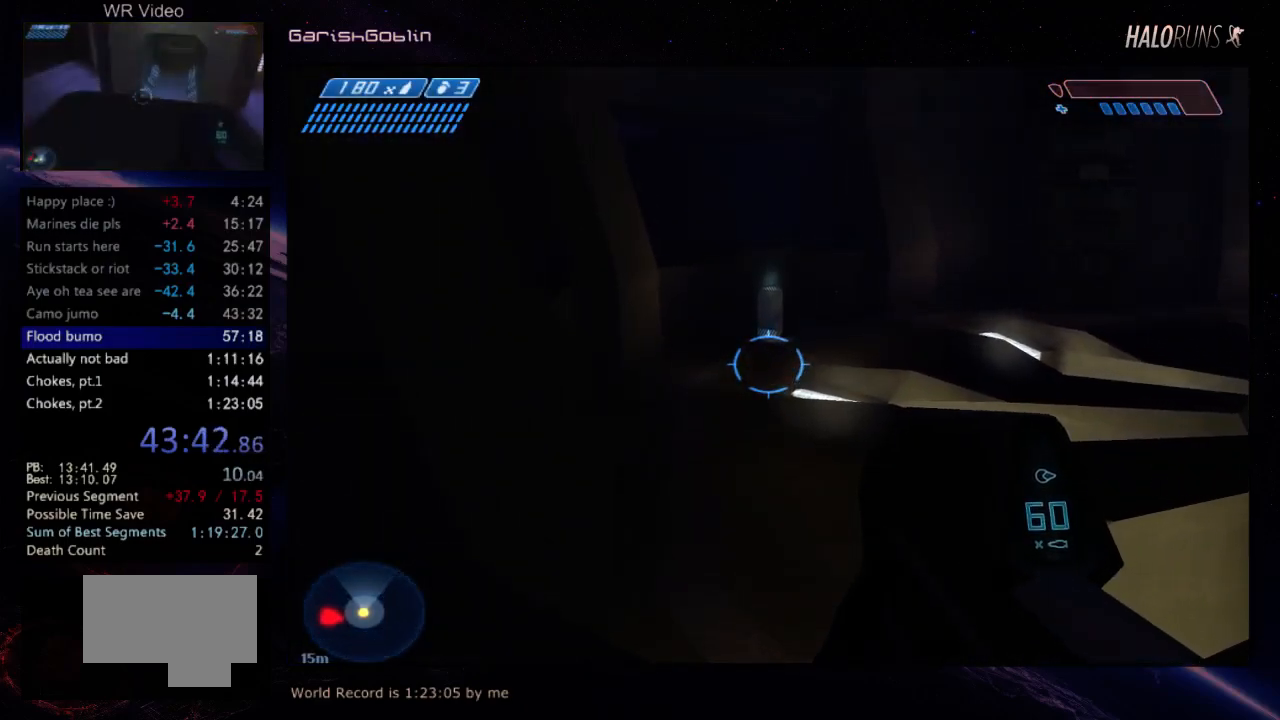
{"keys": ["w"], "events": []}
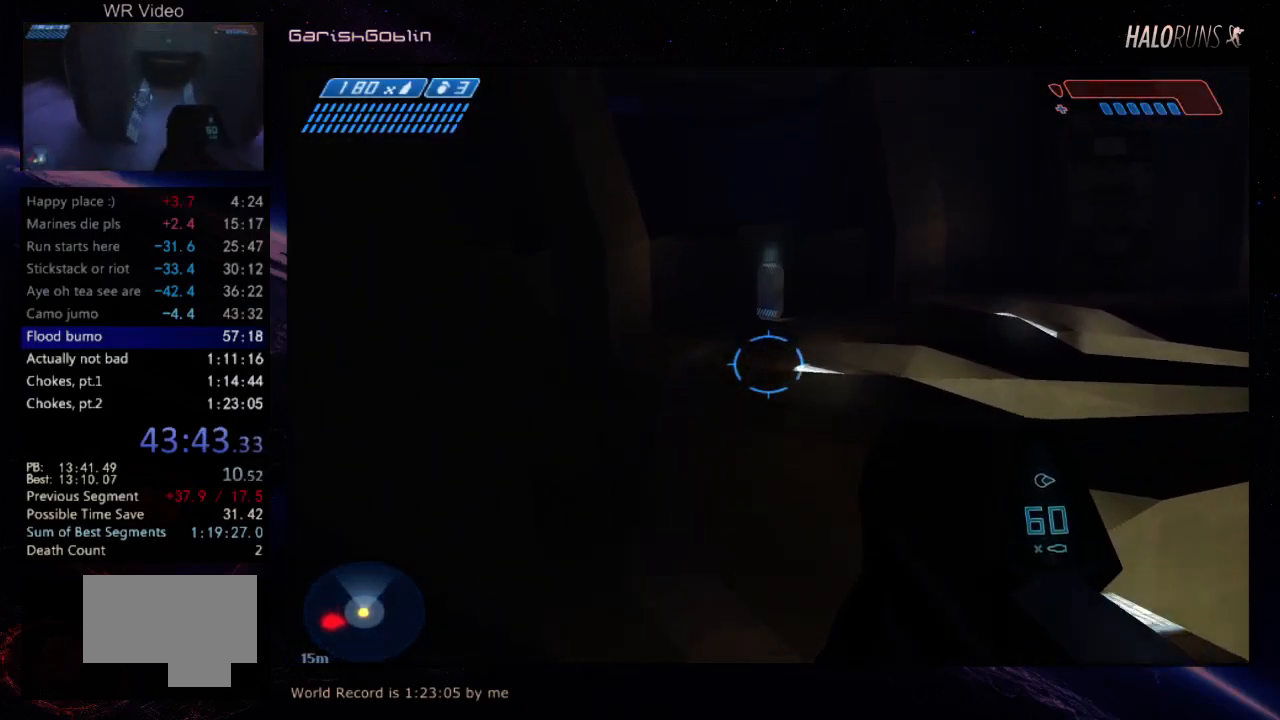
{"keys": ["w"], "events": []}
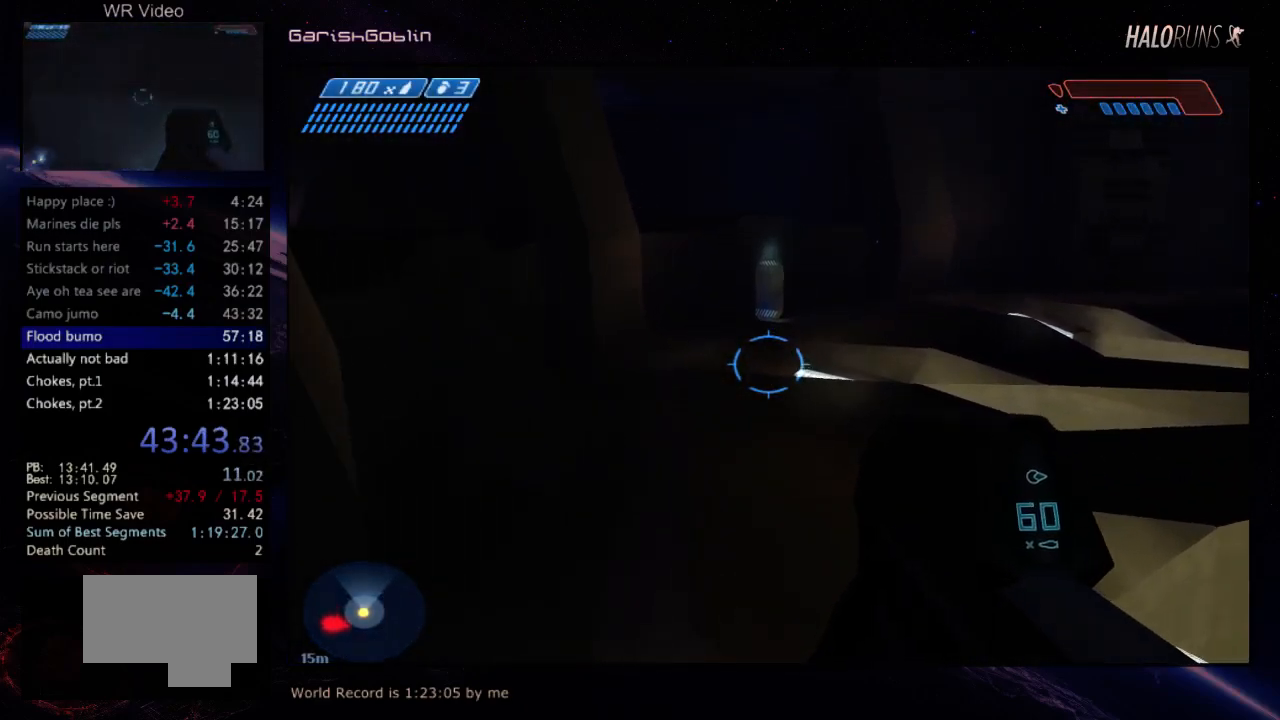
{"keys": ["w"], "events": []}
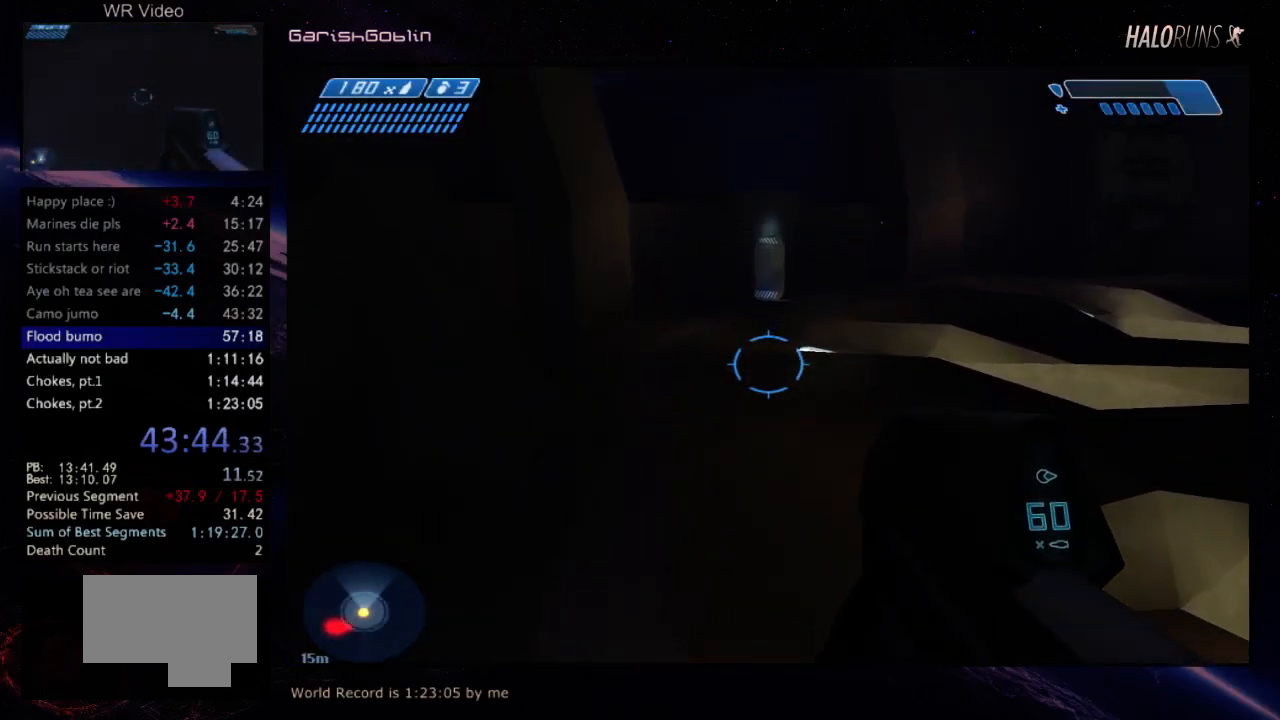
{"keys": ["w"], "events": []}
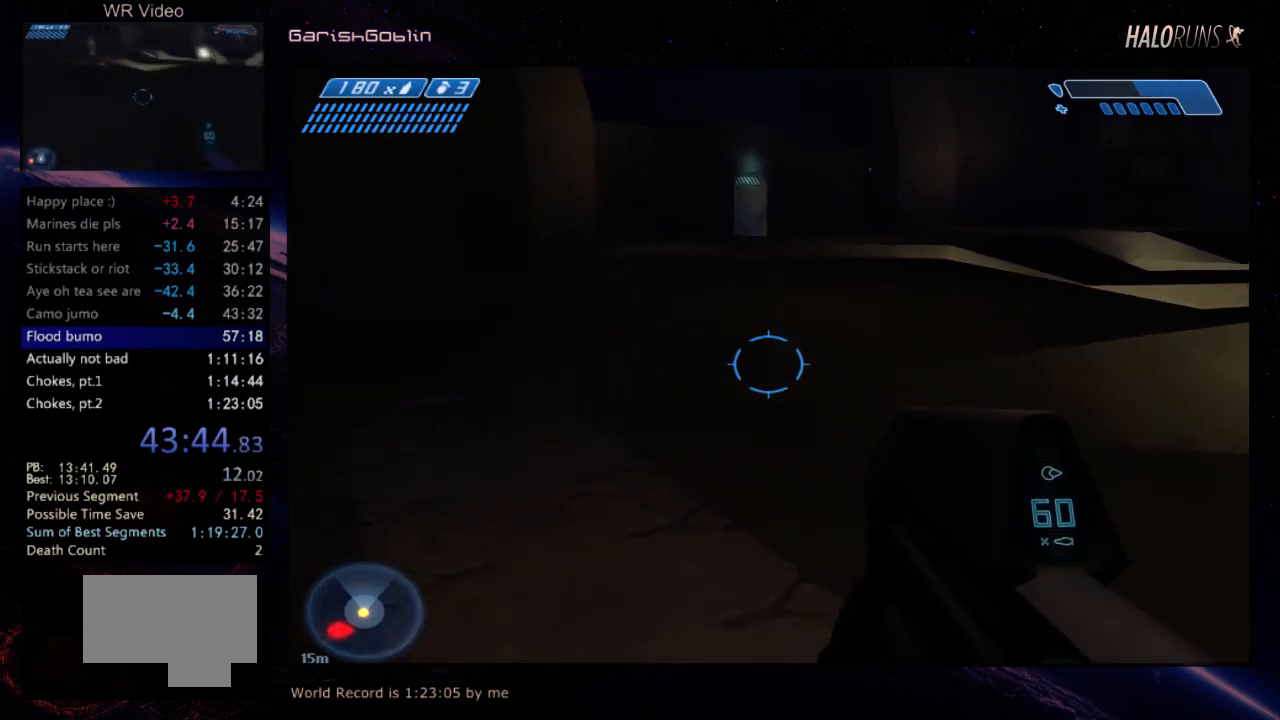
{"keys": ["w"], "events": []}
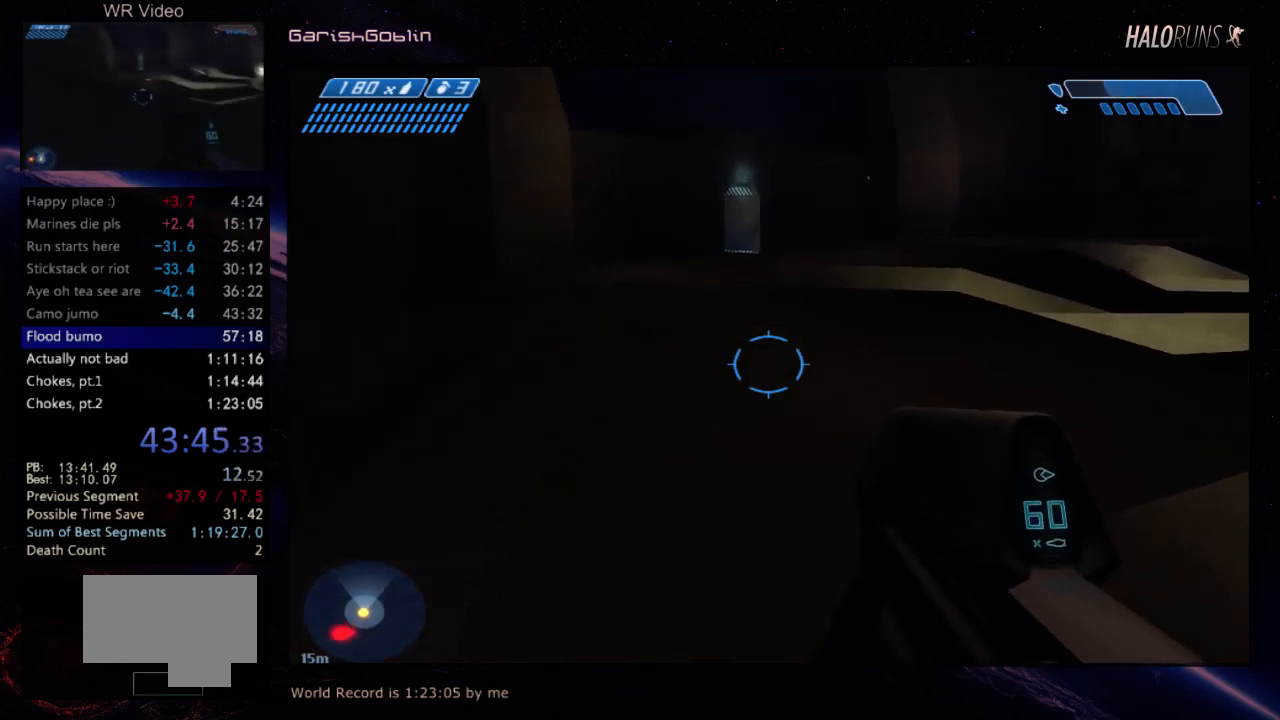
{"keys": ["w"], "events": []}
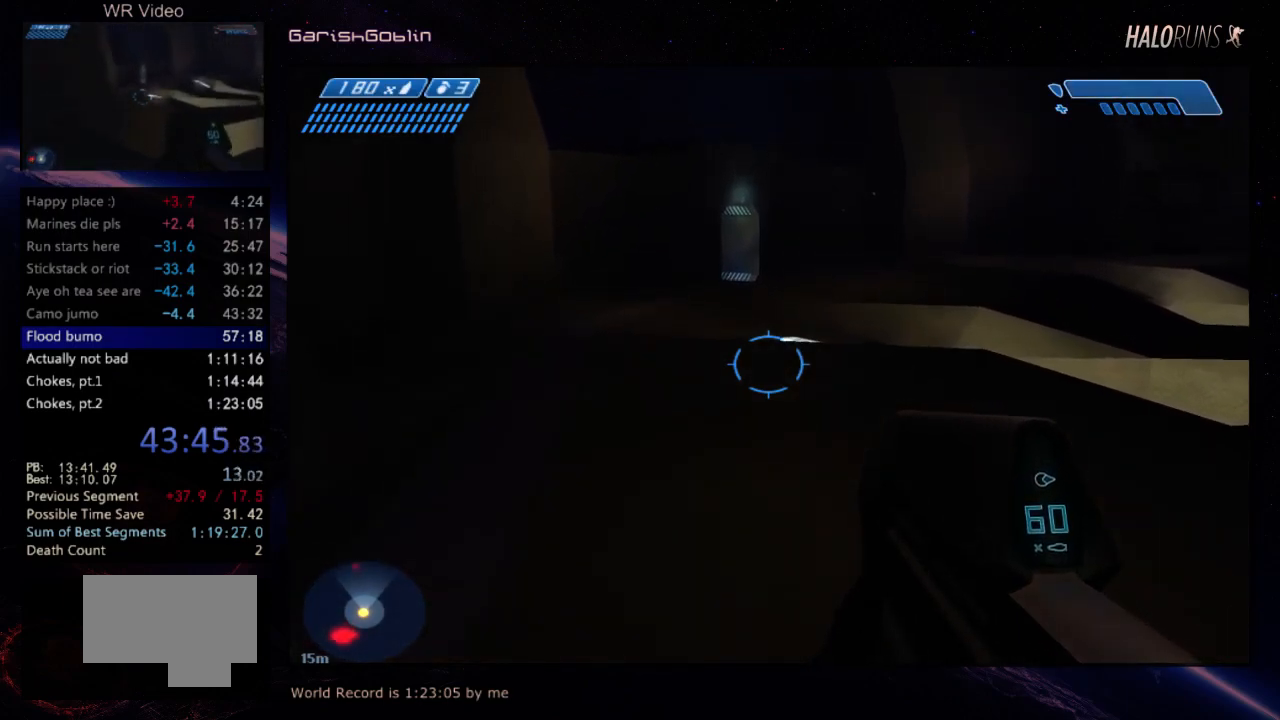
{"keys": ["w"], "events": []}
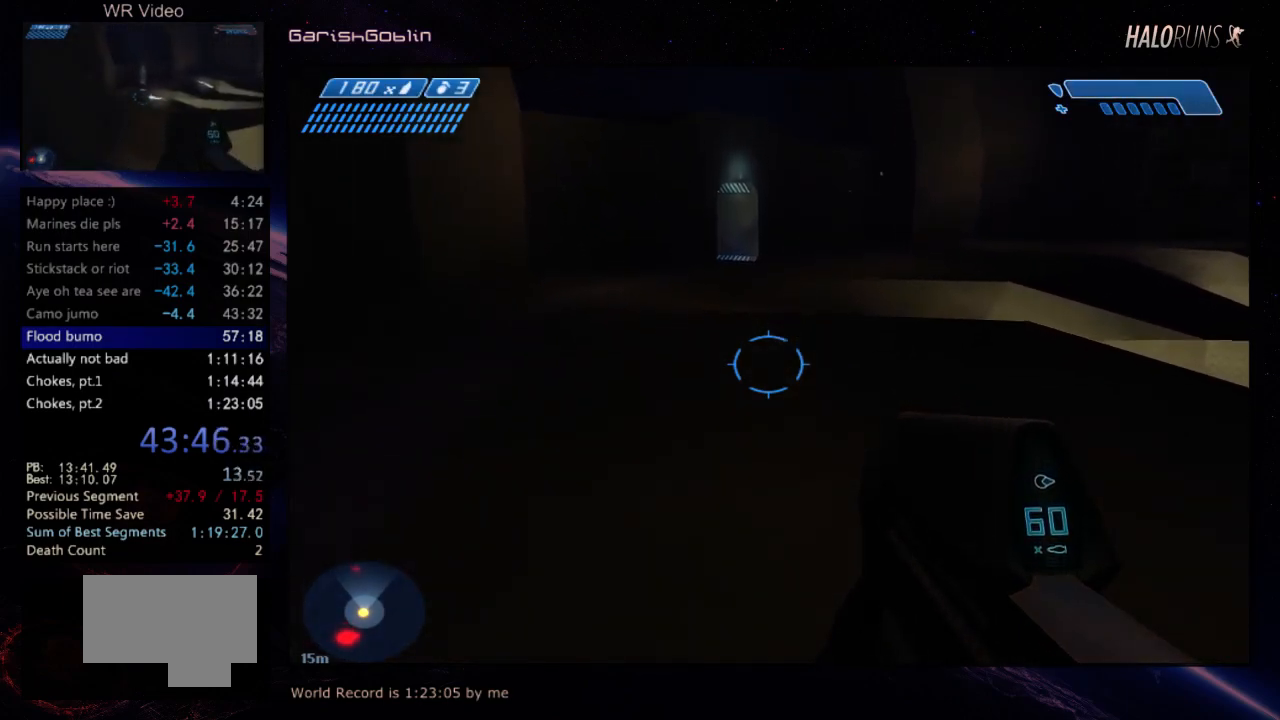
{"keys": ["w"], "events": []}
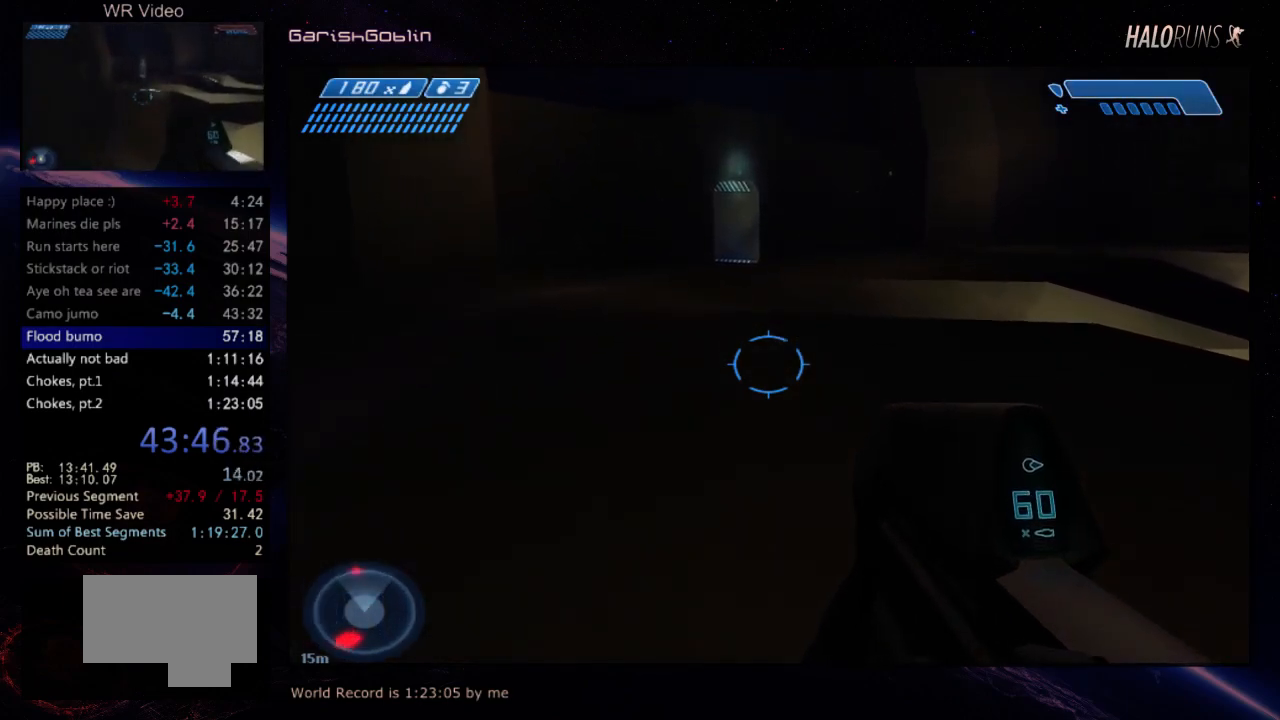
{"keys": ["w"], "events": []}
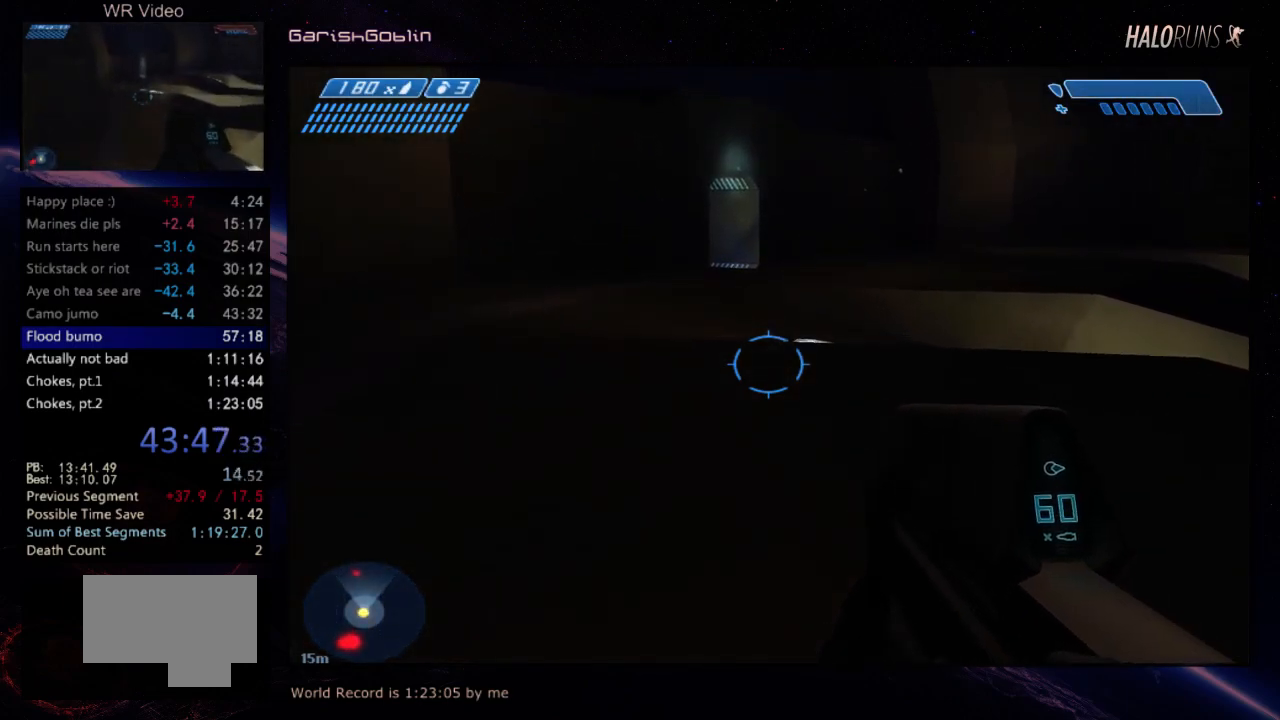
{"keys": ["w"], "events": []}
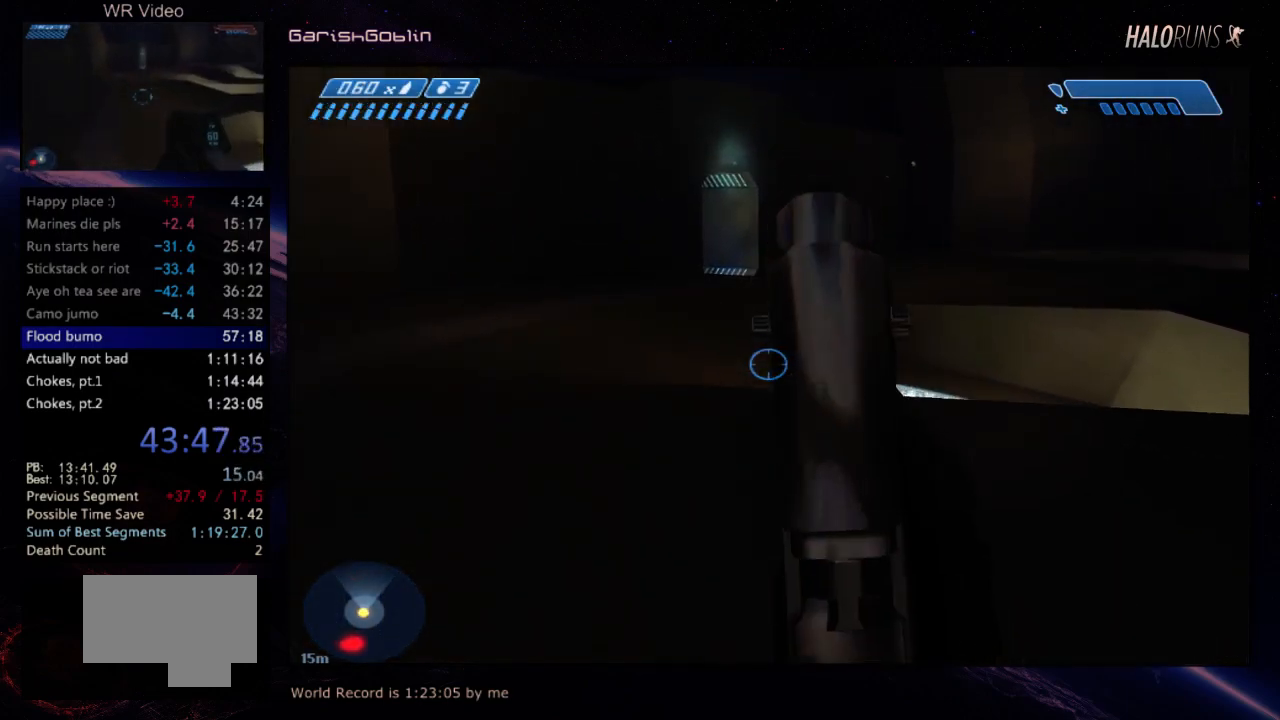
{"keys": ["w"], "events": []}
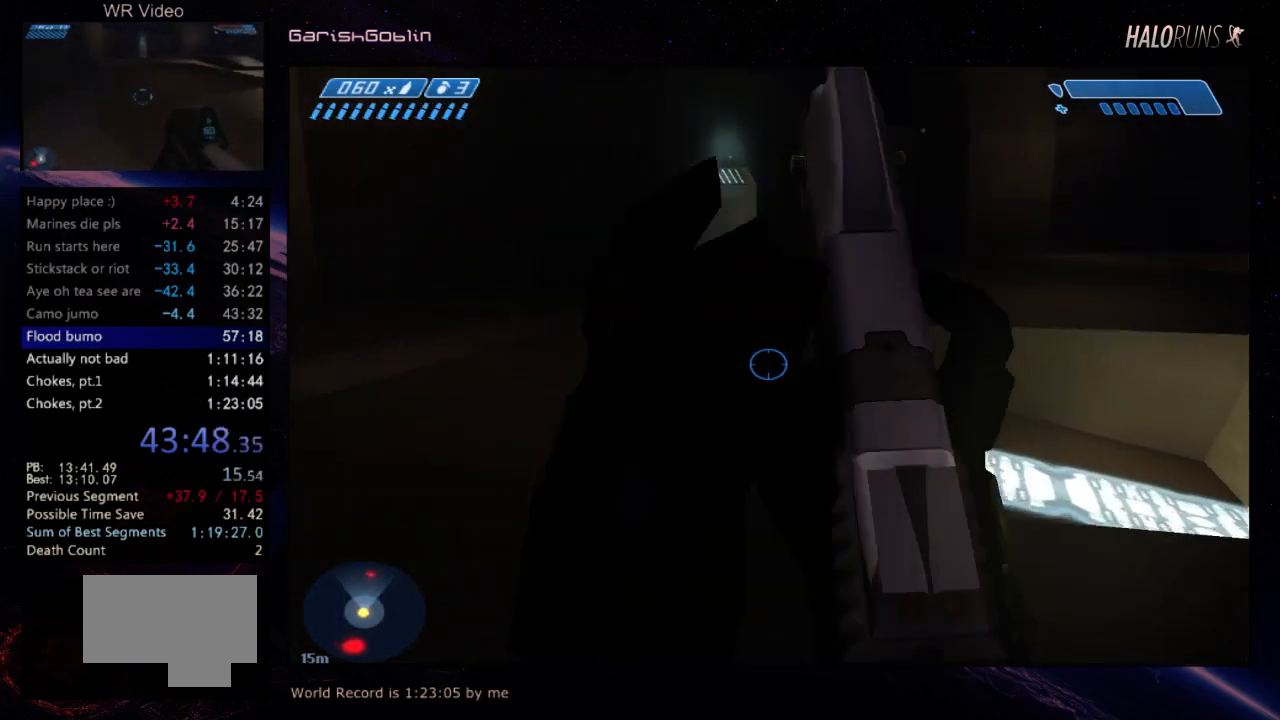
{"keys": ["w"], "events": []}
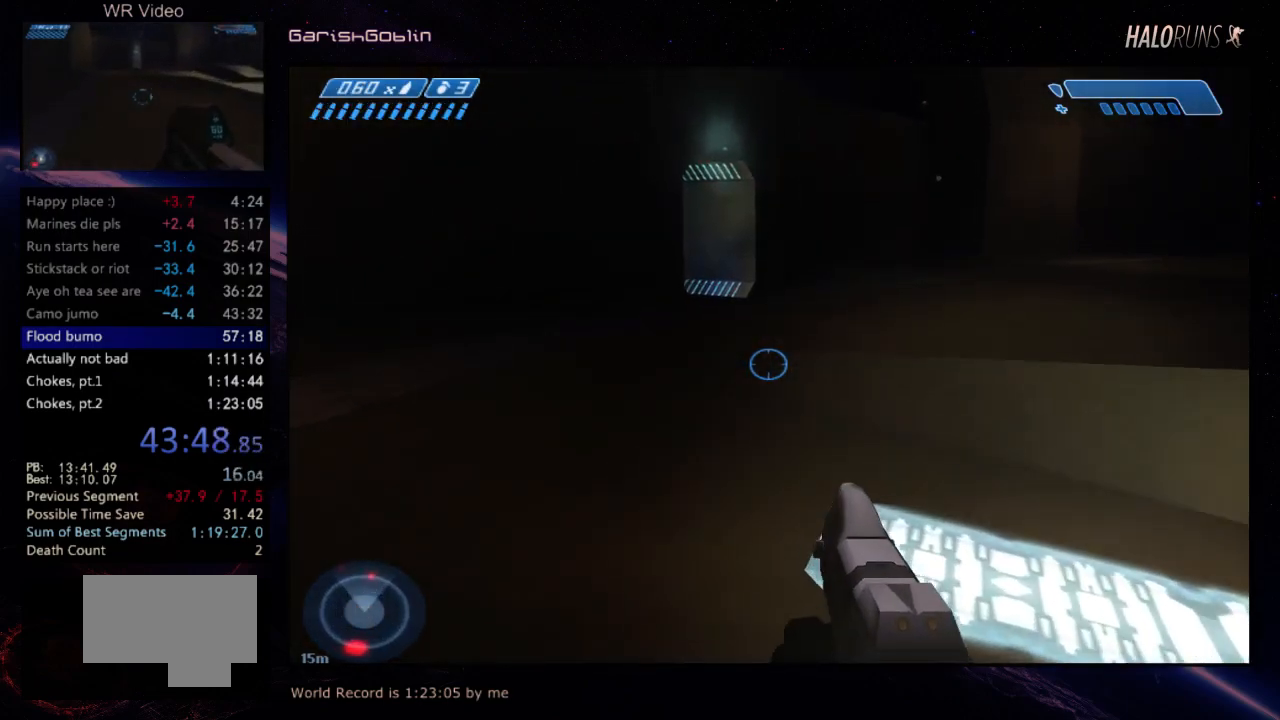
{"keys": ["w"], "events": []}
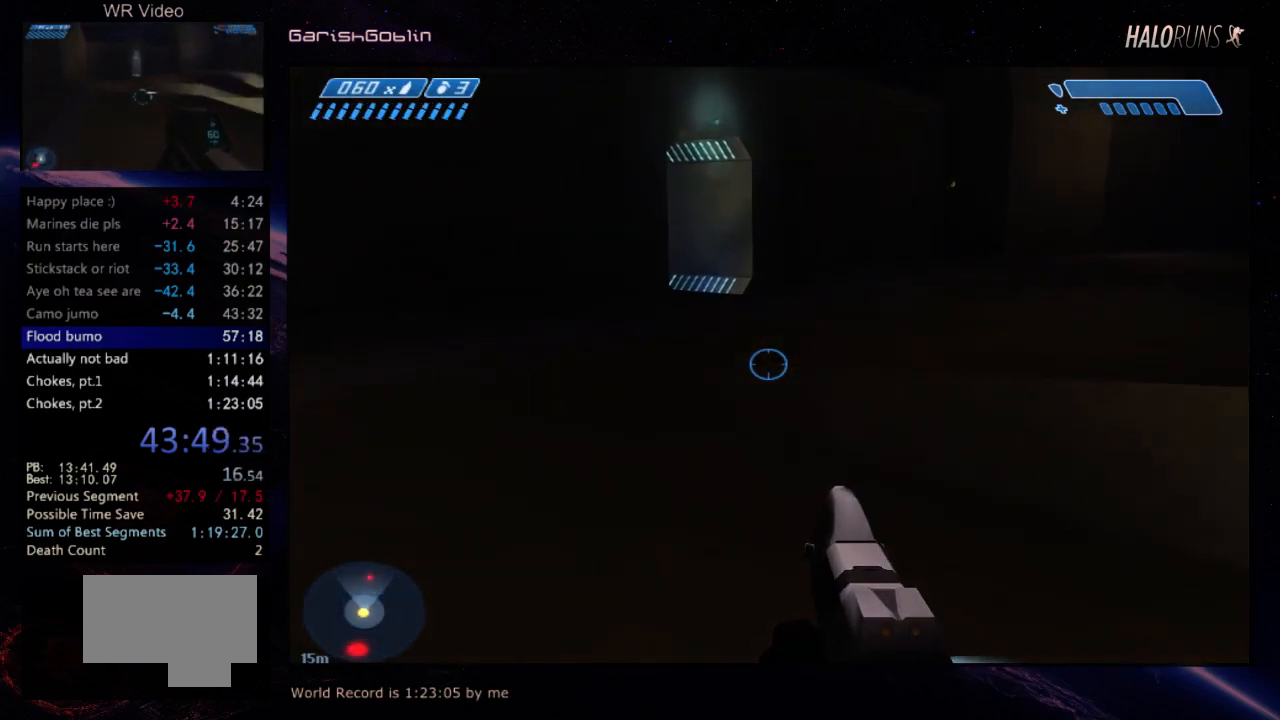
{"keys": ["w"], "events": []}
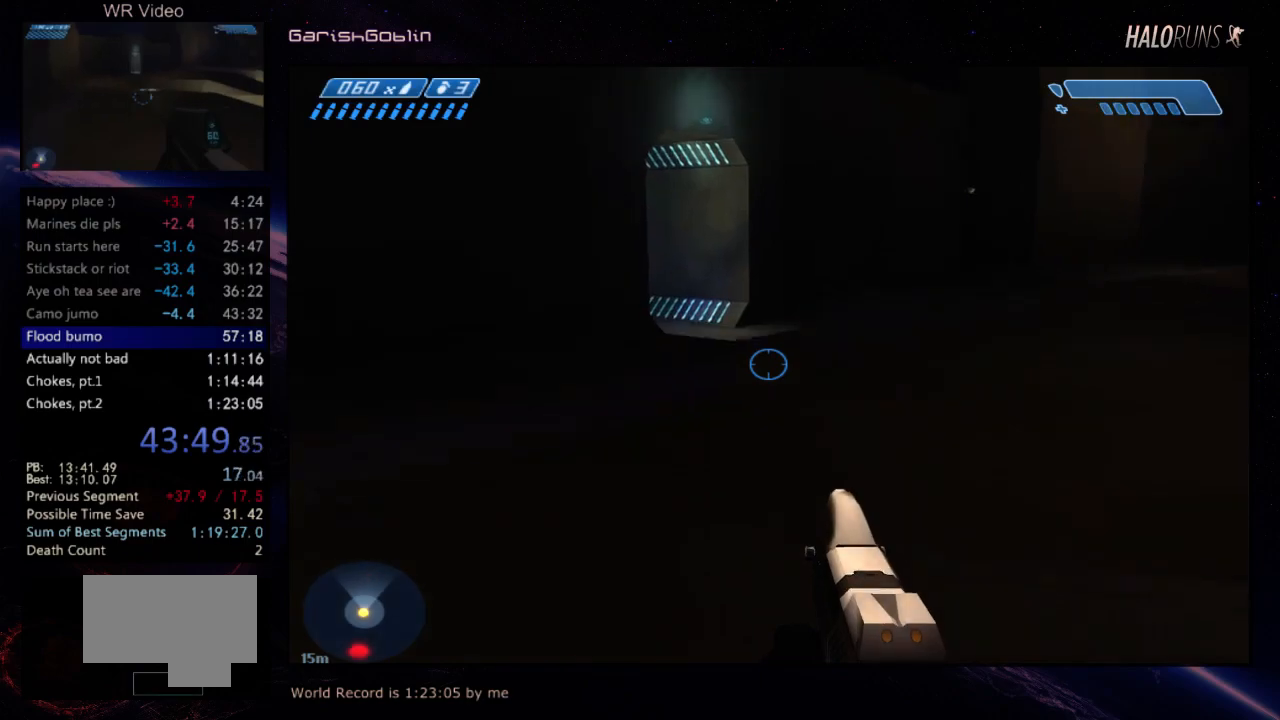
{"keys": ["w"], "events": []}
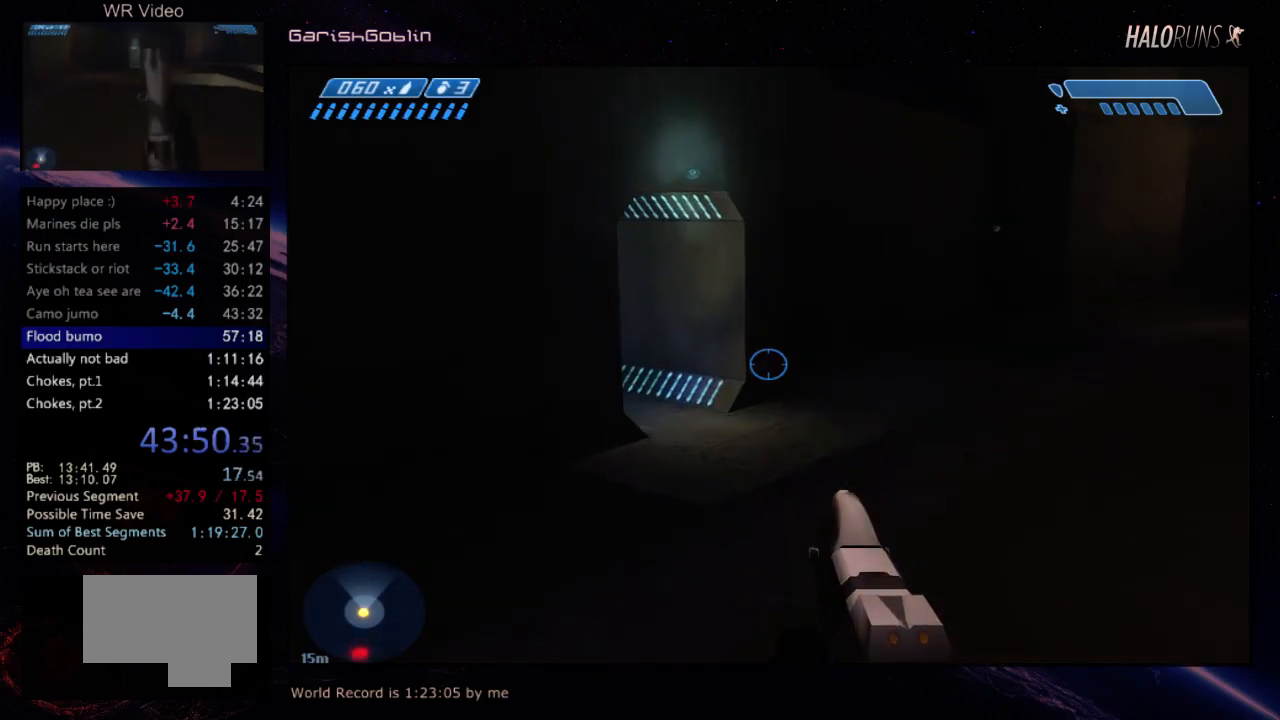
{"keys": ["w"], "events": []}
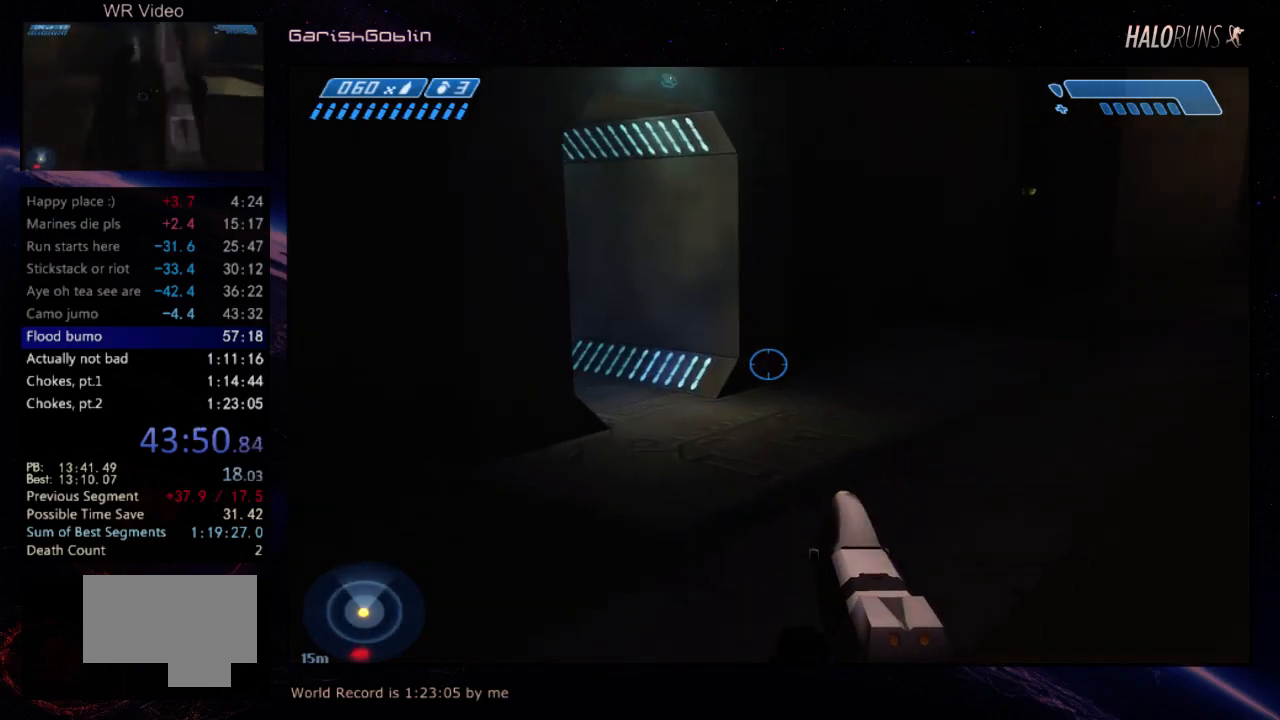
{"keys": ["w"], "events": []}
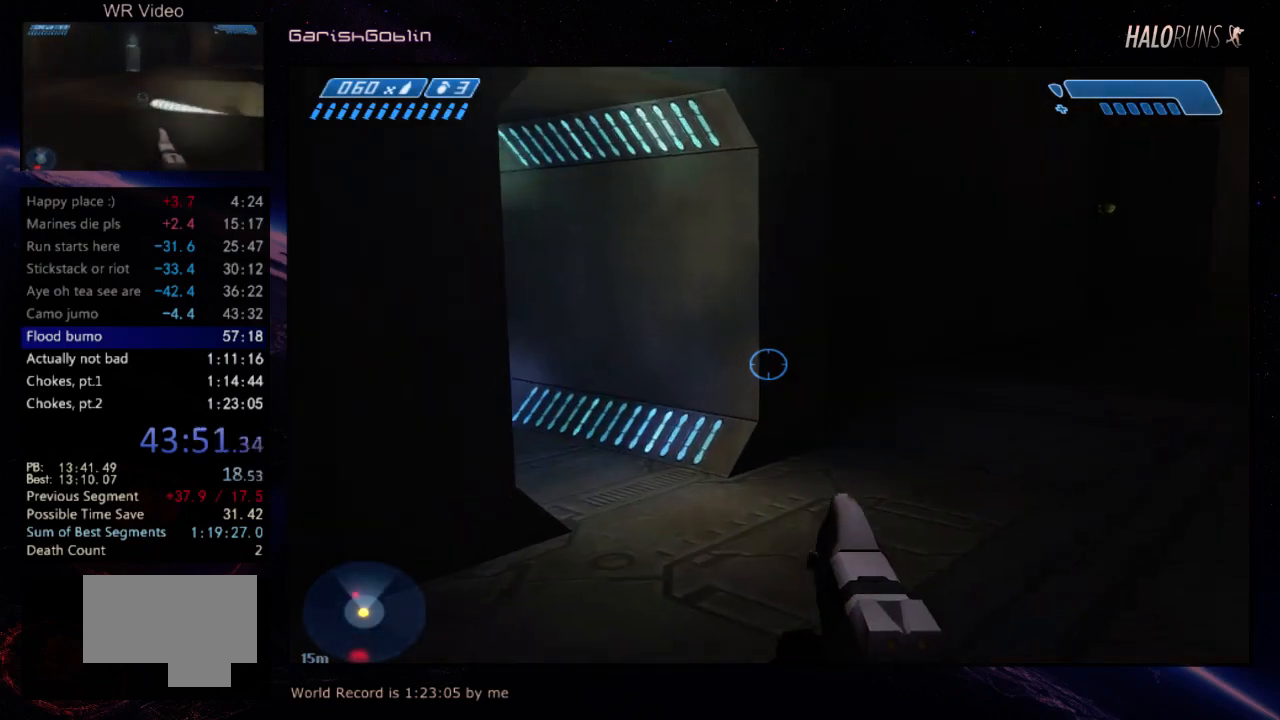
{"keys": ["w"], "events": []}
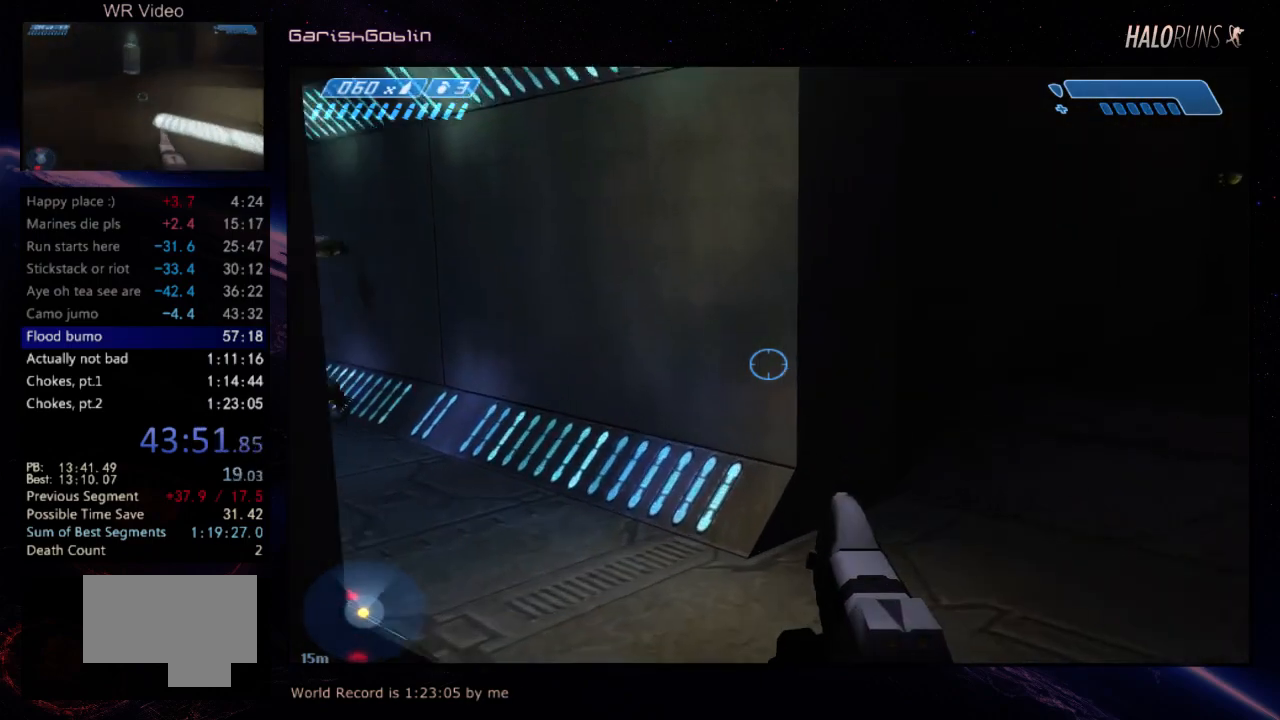
{"keys": ["w"], "events": []}
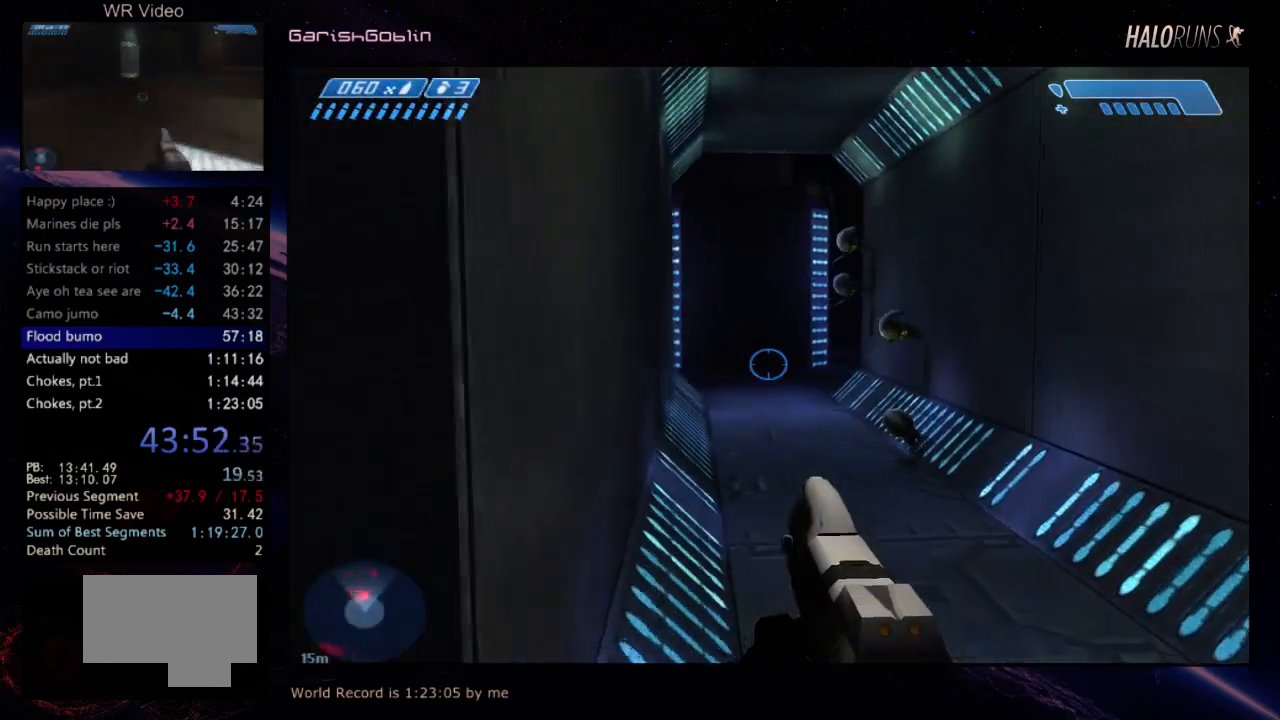
{"keys": ["w"], "events": []}
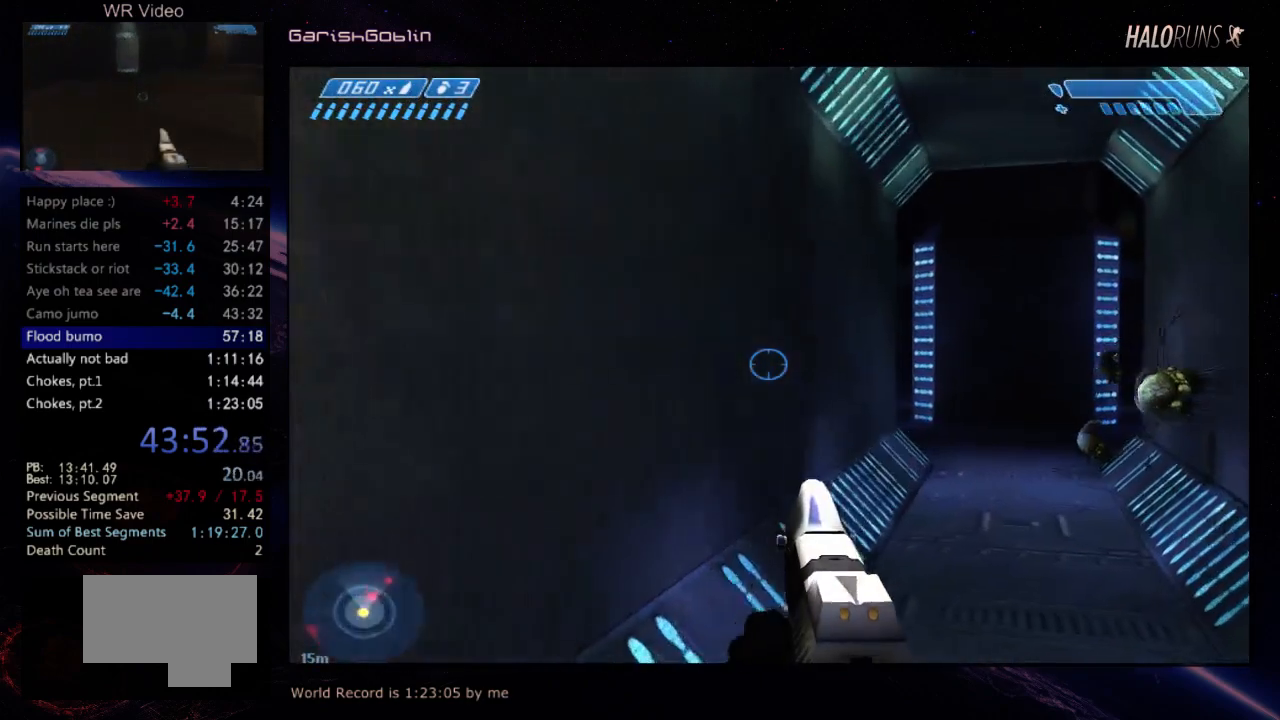
{"keys": ["w"], "events": []}
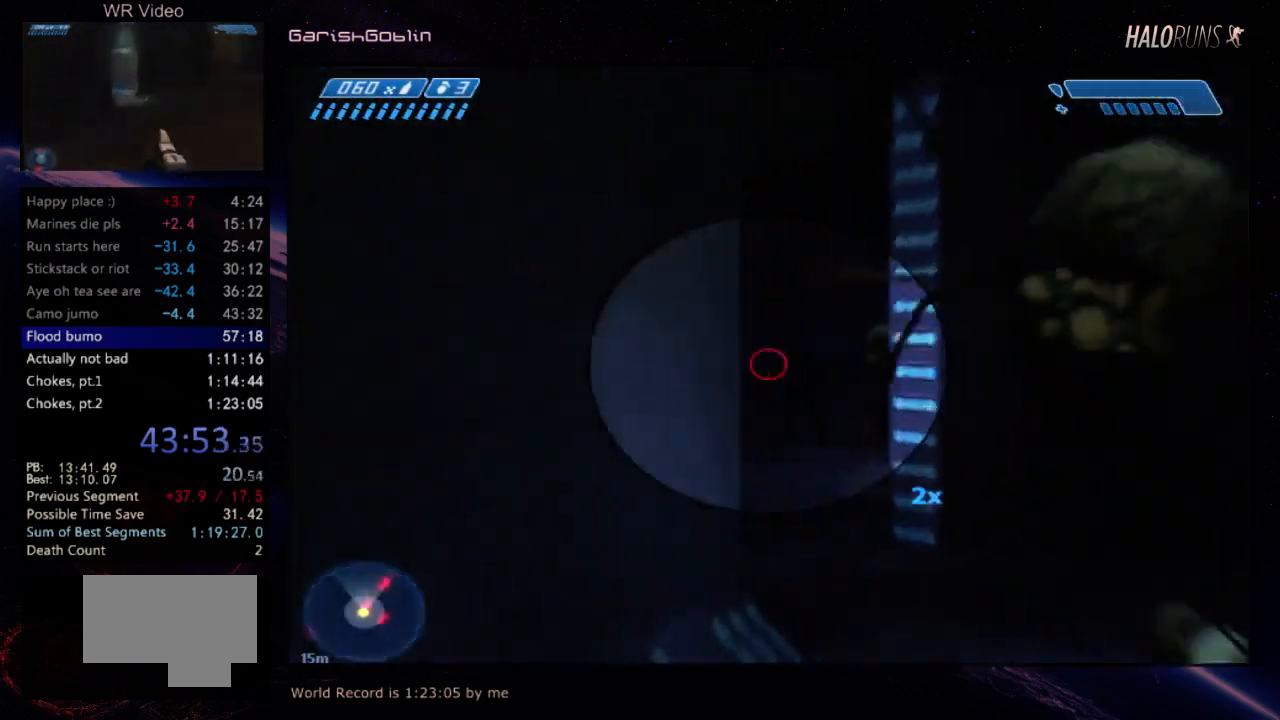
{"keys": ["w"], "events": []}
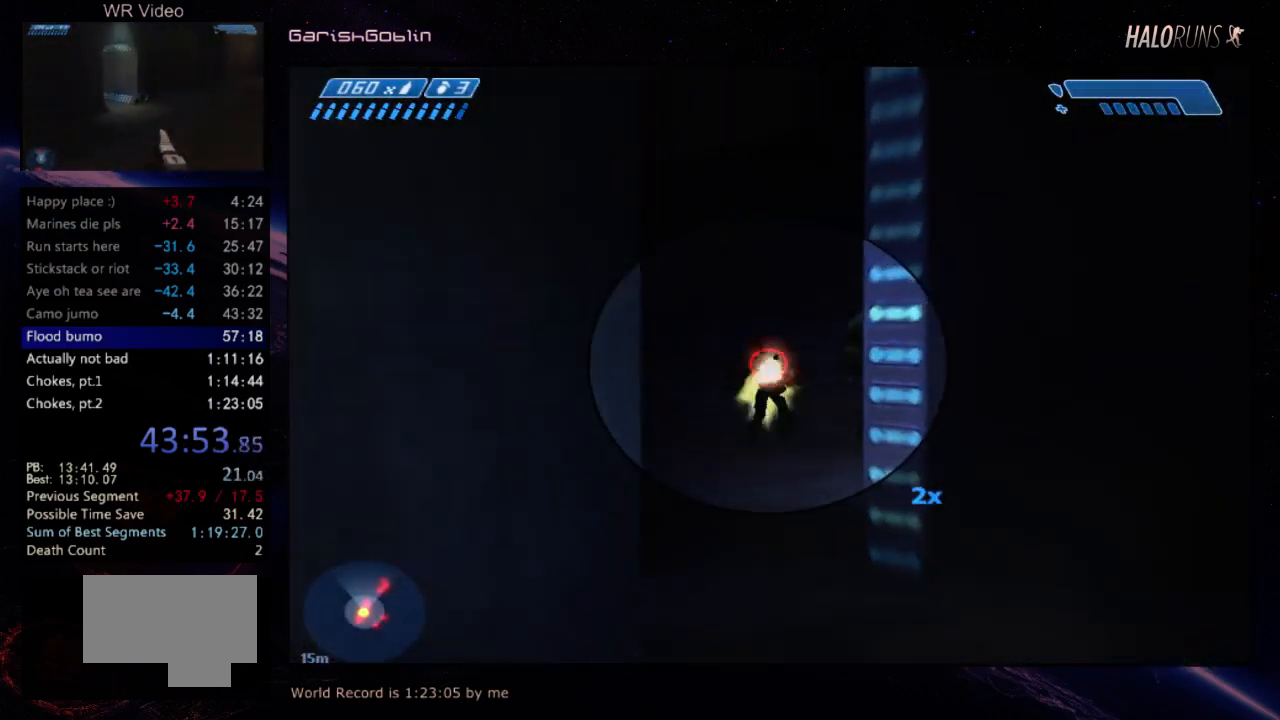
{"keys": [], "events": [[184, "w", "up"]]}
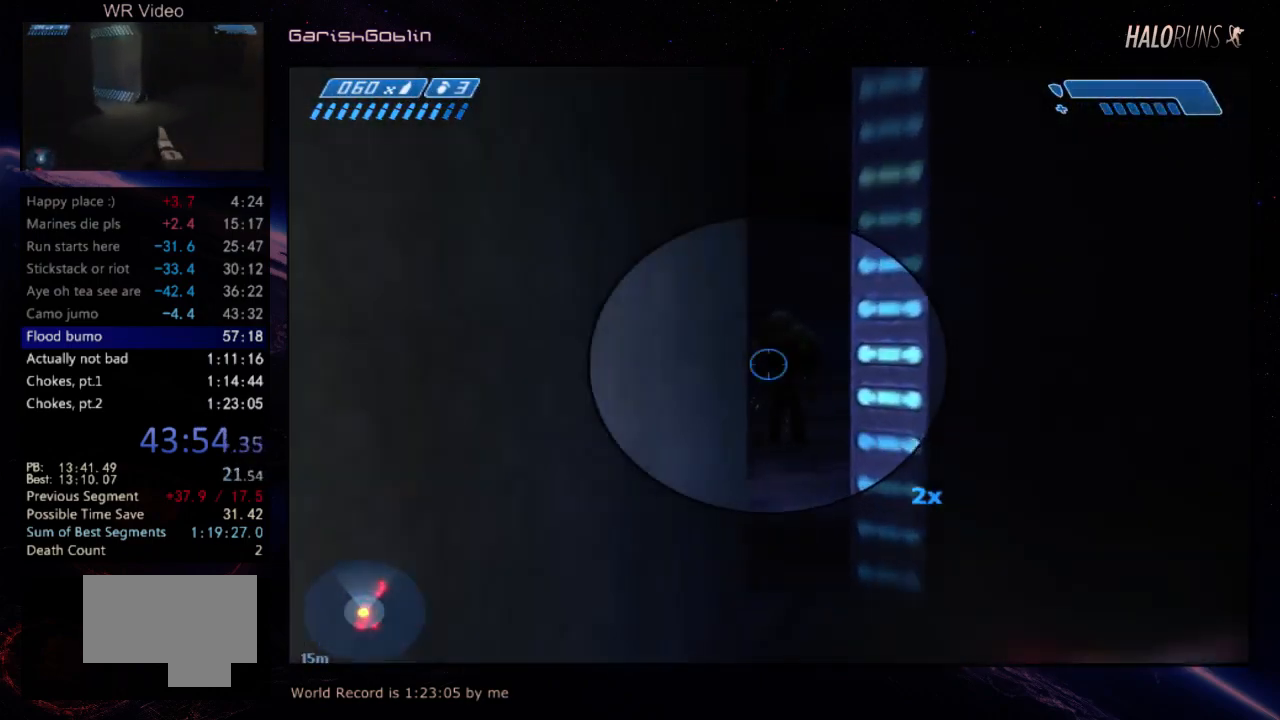
{"keys": [], "events": []}
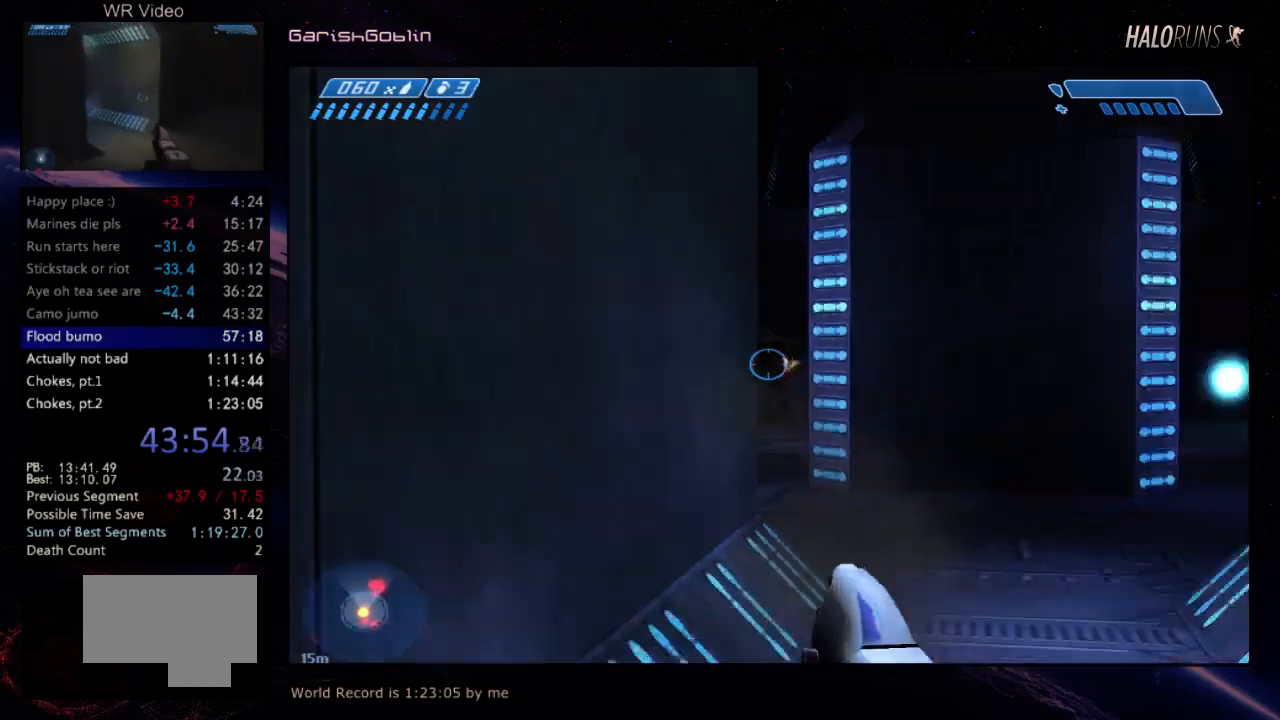
{"keys": [], "events": []}